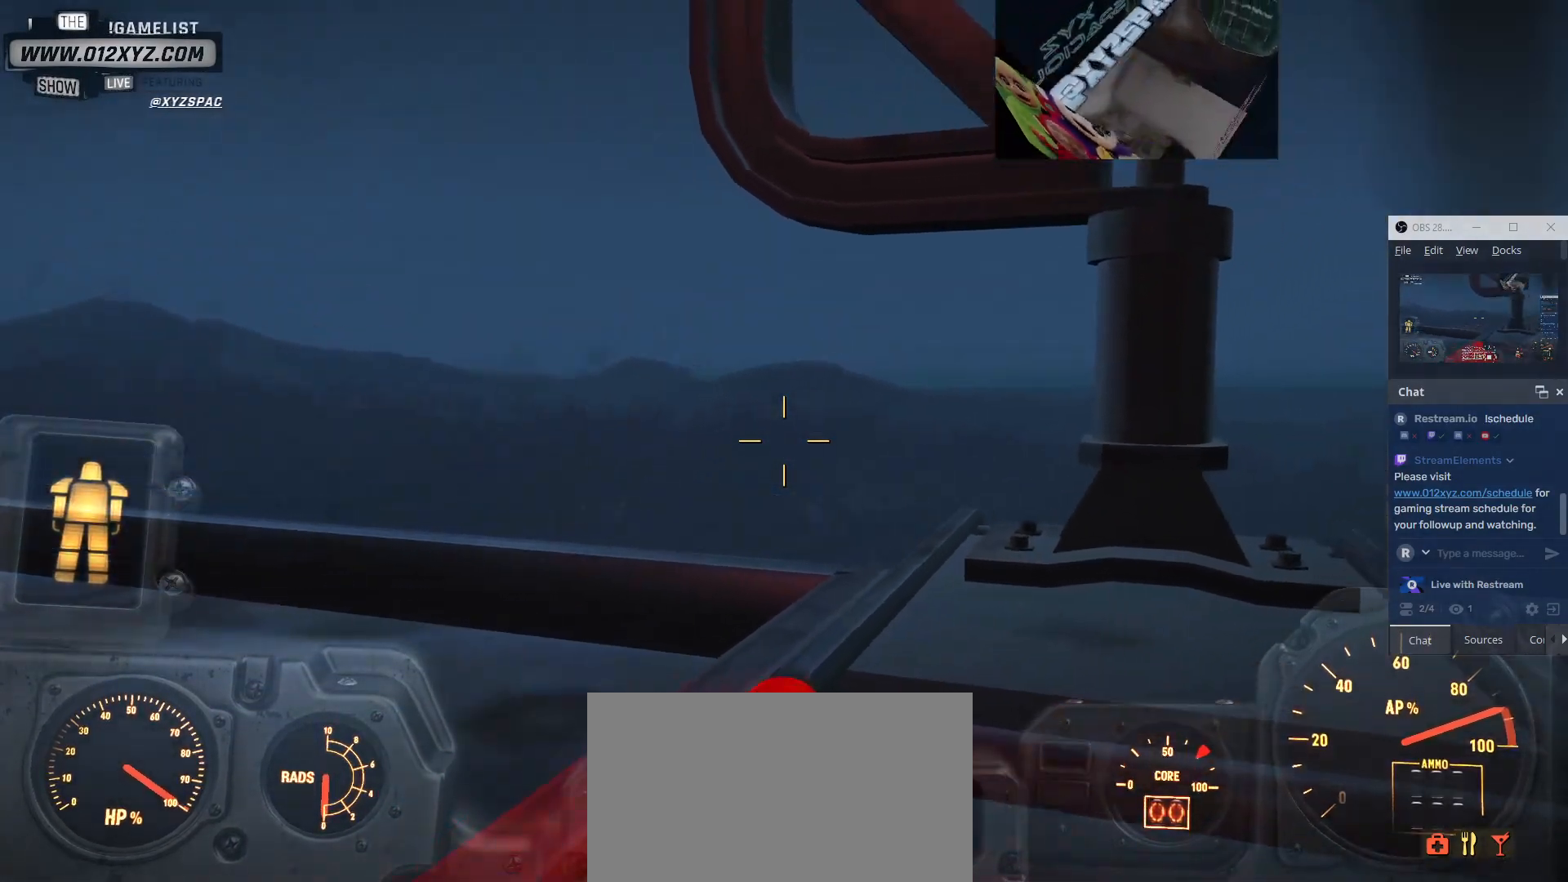
Gameplay with keyboard and mouse; each line is a JSON object with the keys and mouse buttons held at the frame after it. "events" lists presses ("down") and releases ("up") of "1", "2", "3", "4", "5", "a", "alt", "b", "c", "ctrl", "d", "e", "f", "g", "q", "r", "s", "shift", "space", "t", "tab", "v", "w", "x", "z", "mouse_left", "mouse_wheel", "mouse_right", "mouse_mb4" and "mouse_mb5" between this image and that frame as [ms after this image, input, new state], when the widget could be followed in between. "mouse_left", "mouse_wheel", "mouse_right", "mouse_mb4", "mouse_mb5" = the "left", "wheel", "right", "mb4", "mb5" buttons of the "mouse" list. No other keys are recorded. "wheel" means that the mouse wheel is clicked or scrolled. Not read: mouse_move.
{"keys": [], "mouse": ["left"], "events": [[67, "mouse_left", "down"]]}
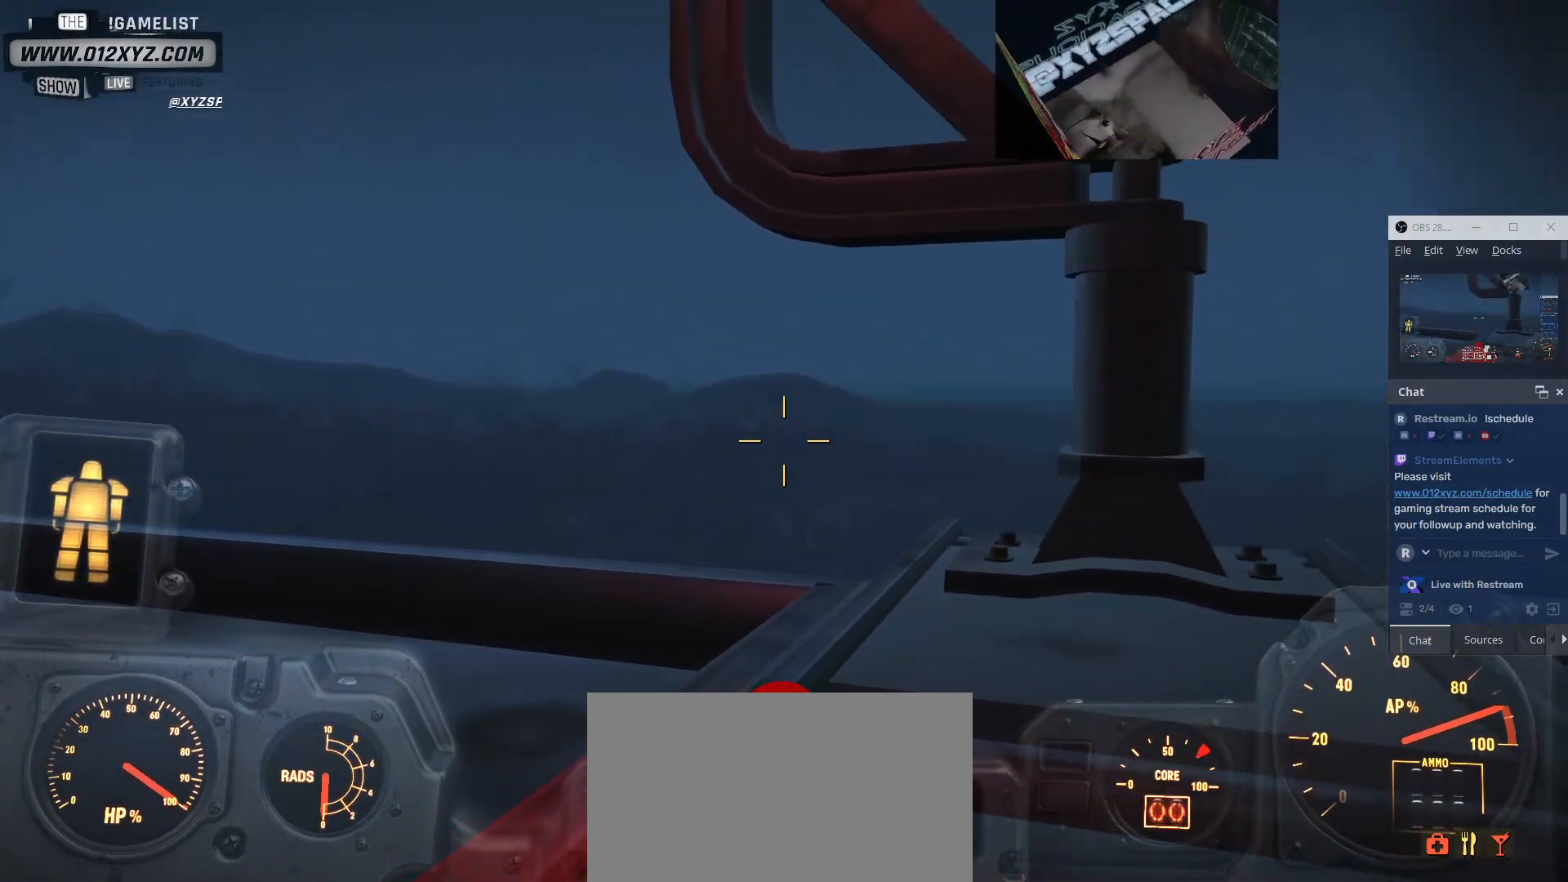
{"keys": [], "mouse": ["left"], "events": []}
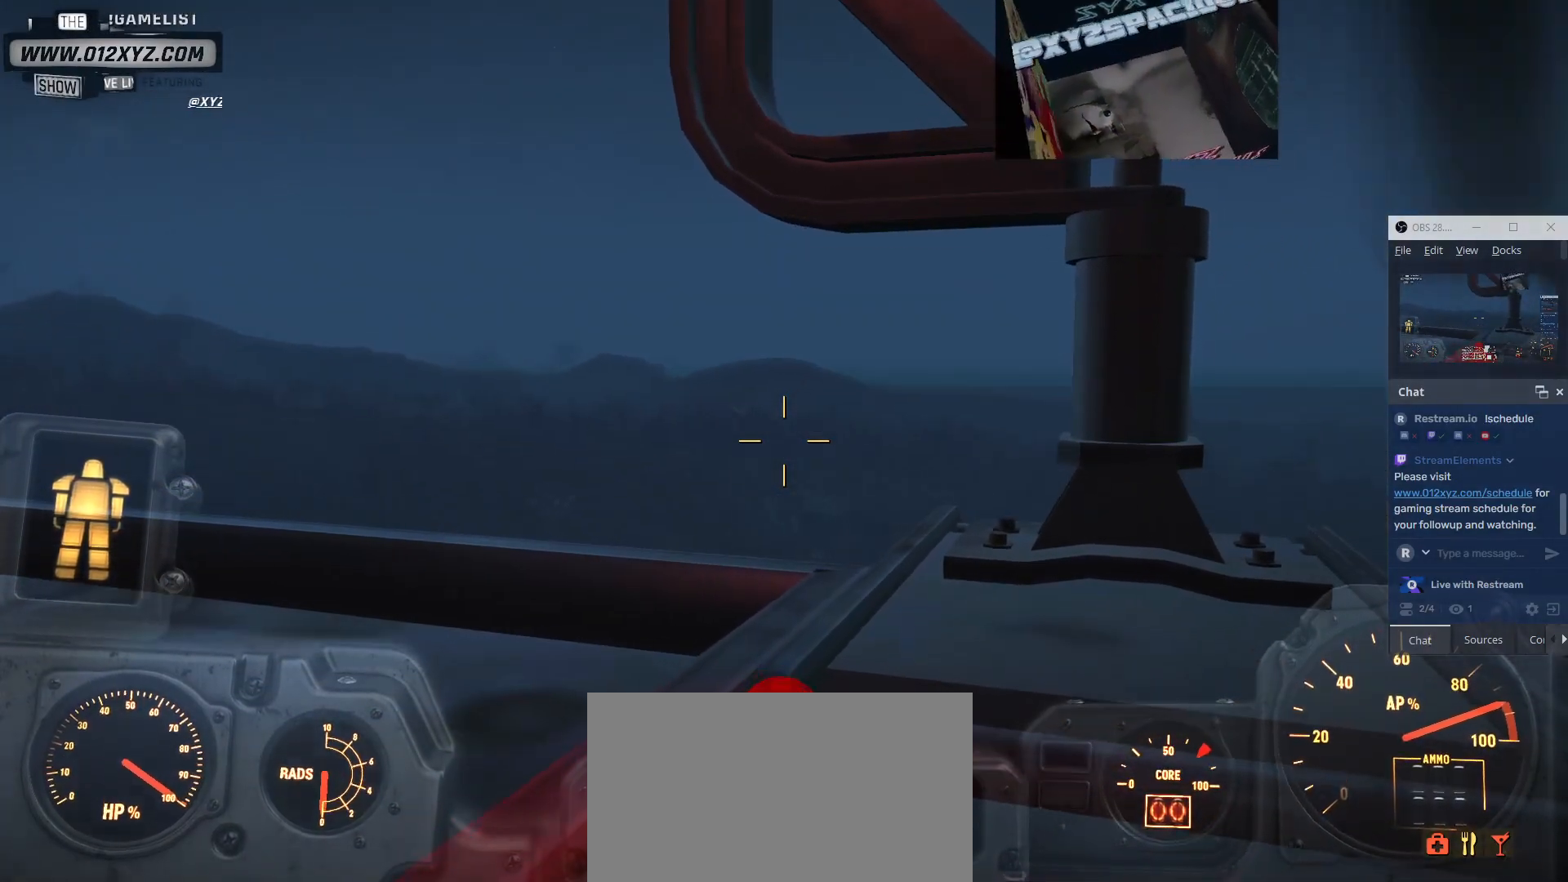
{"keys": [], "mouse": ["left"], "events": []}
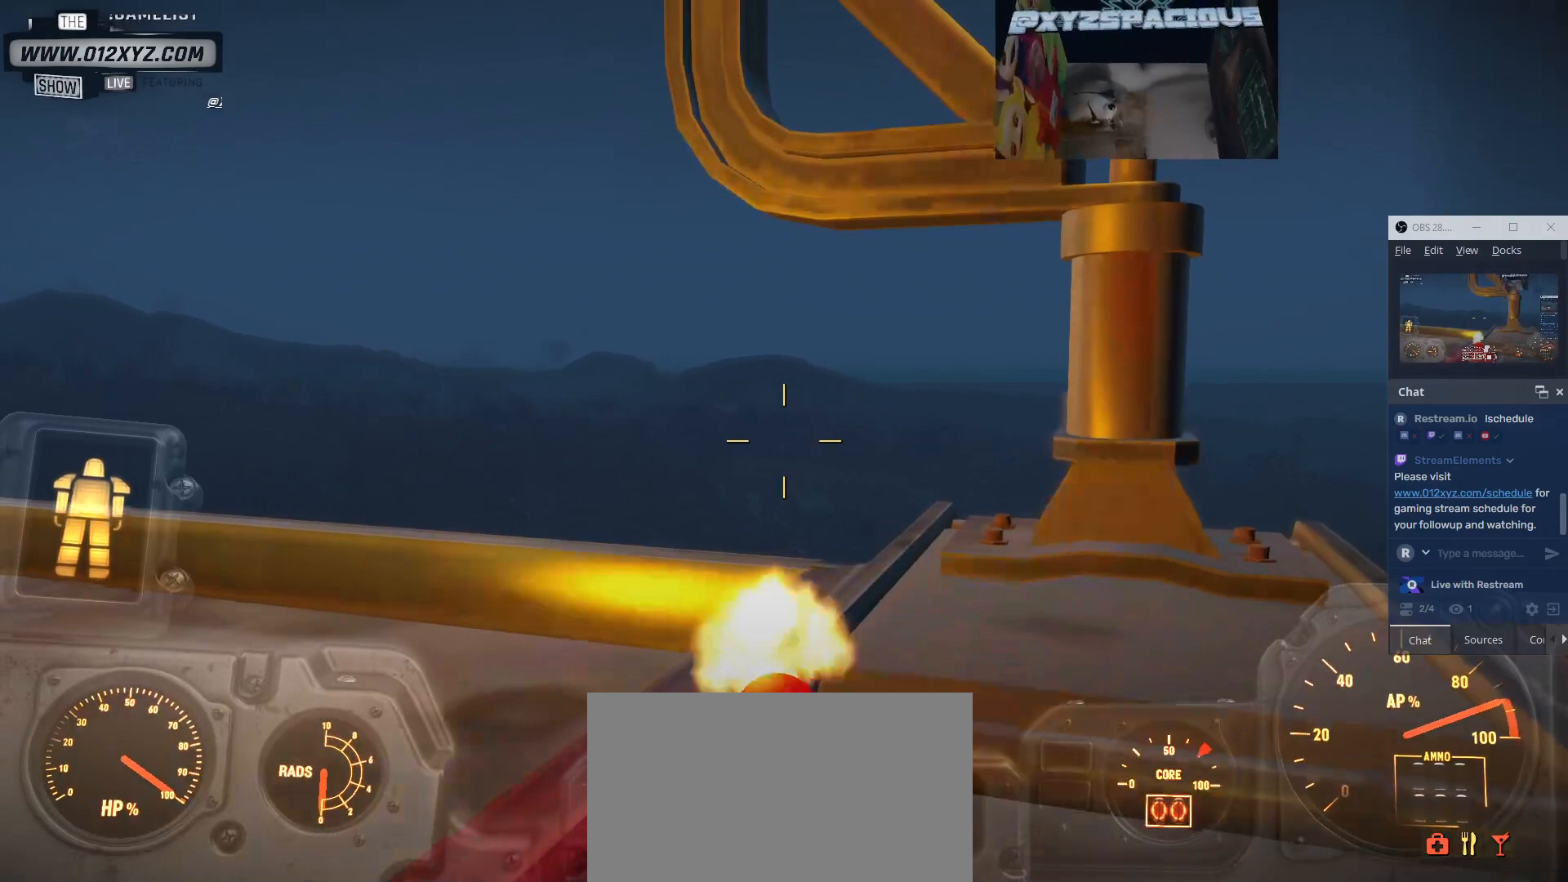
{"keys": [], "mouse": ["left"], "events": []}
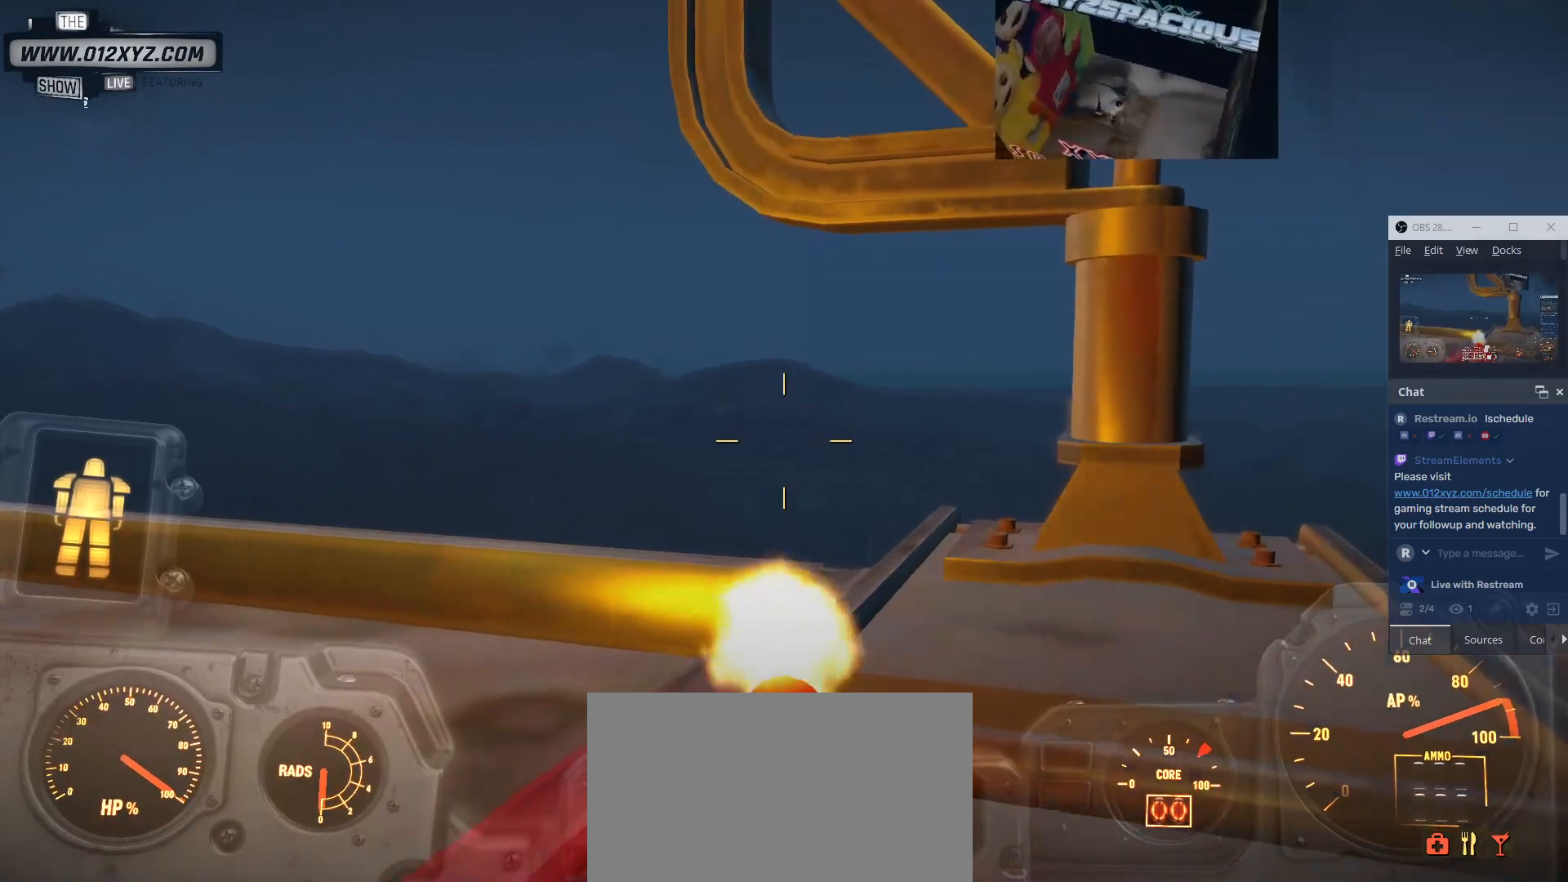
{"keys": [], "mouse": [], "events": [[133, "mouse_left", "up"]]}
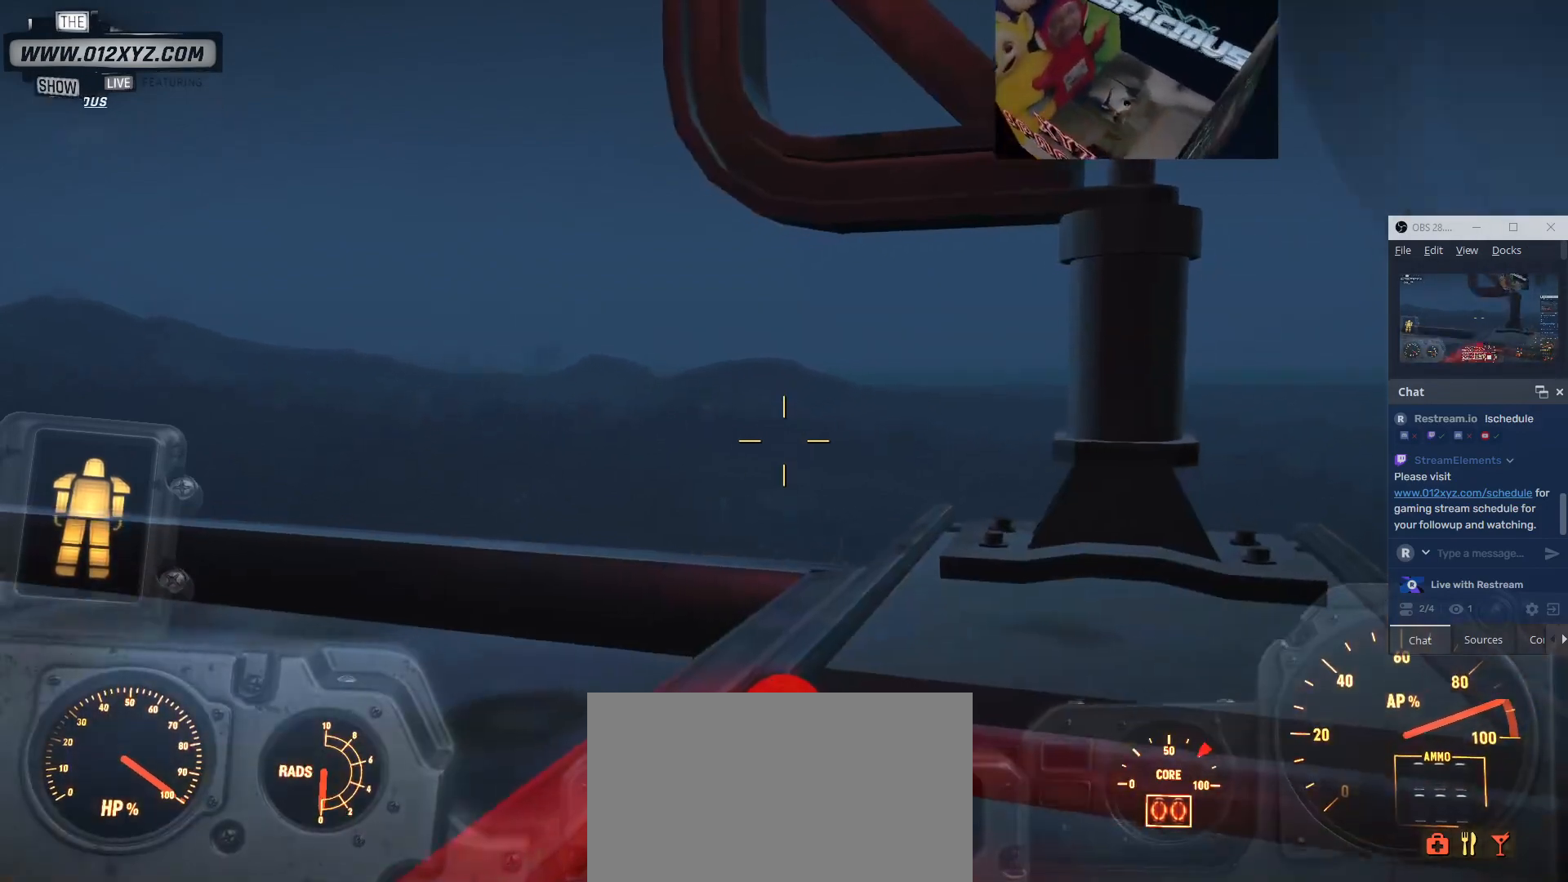
{"keys": [], "mouse": [], "events": []}
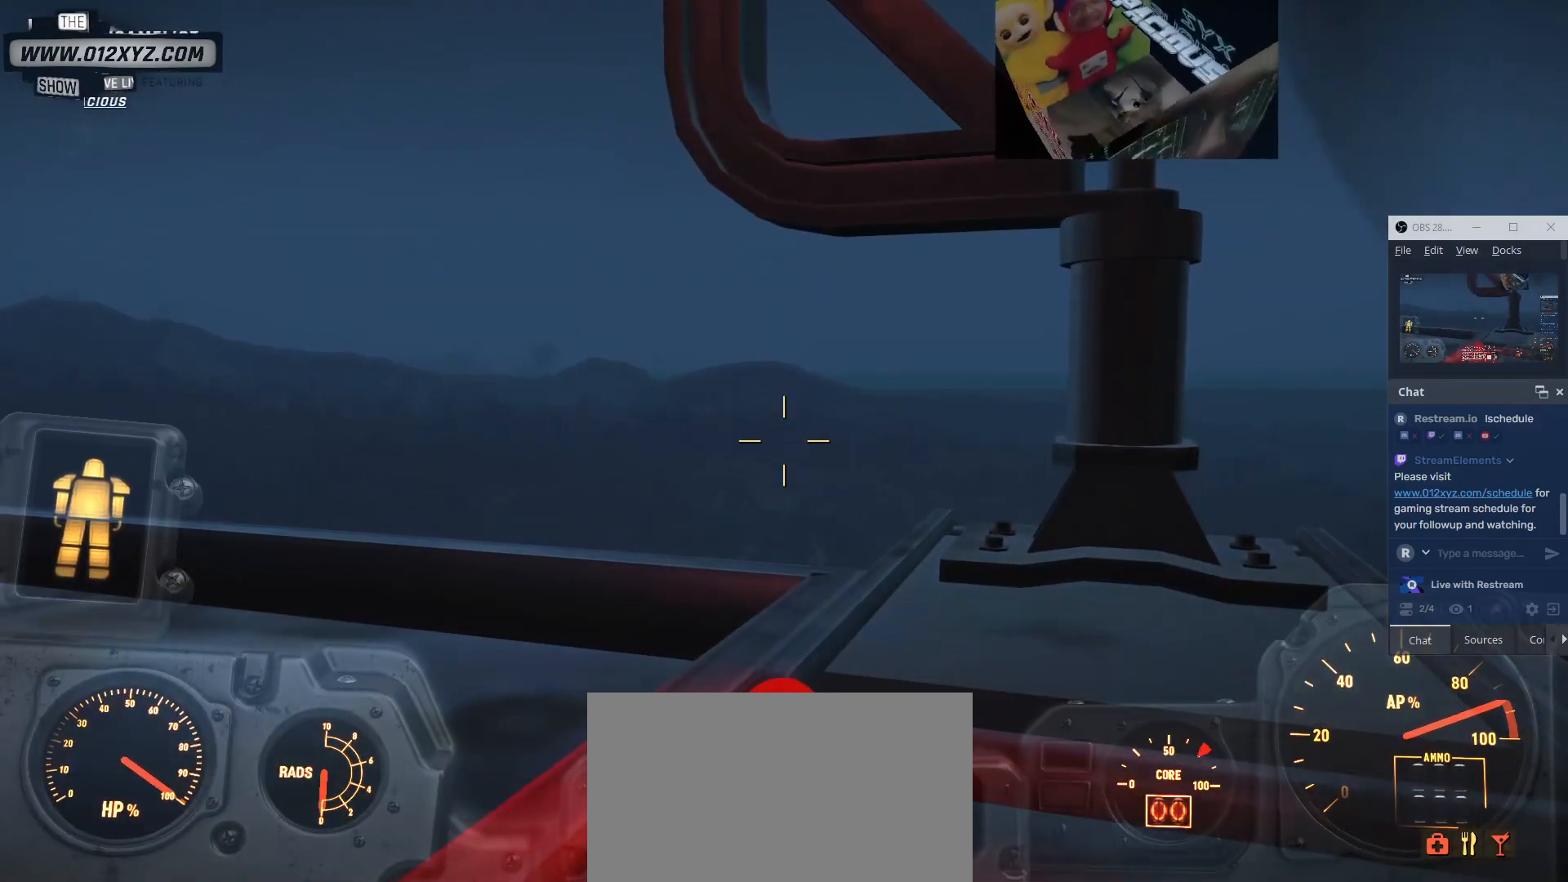
{"keys": [], "mouse": [], "events": []}
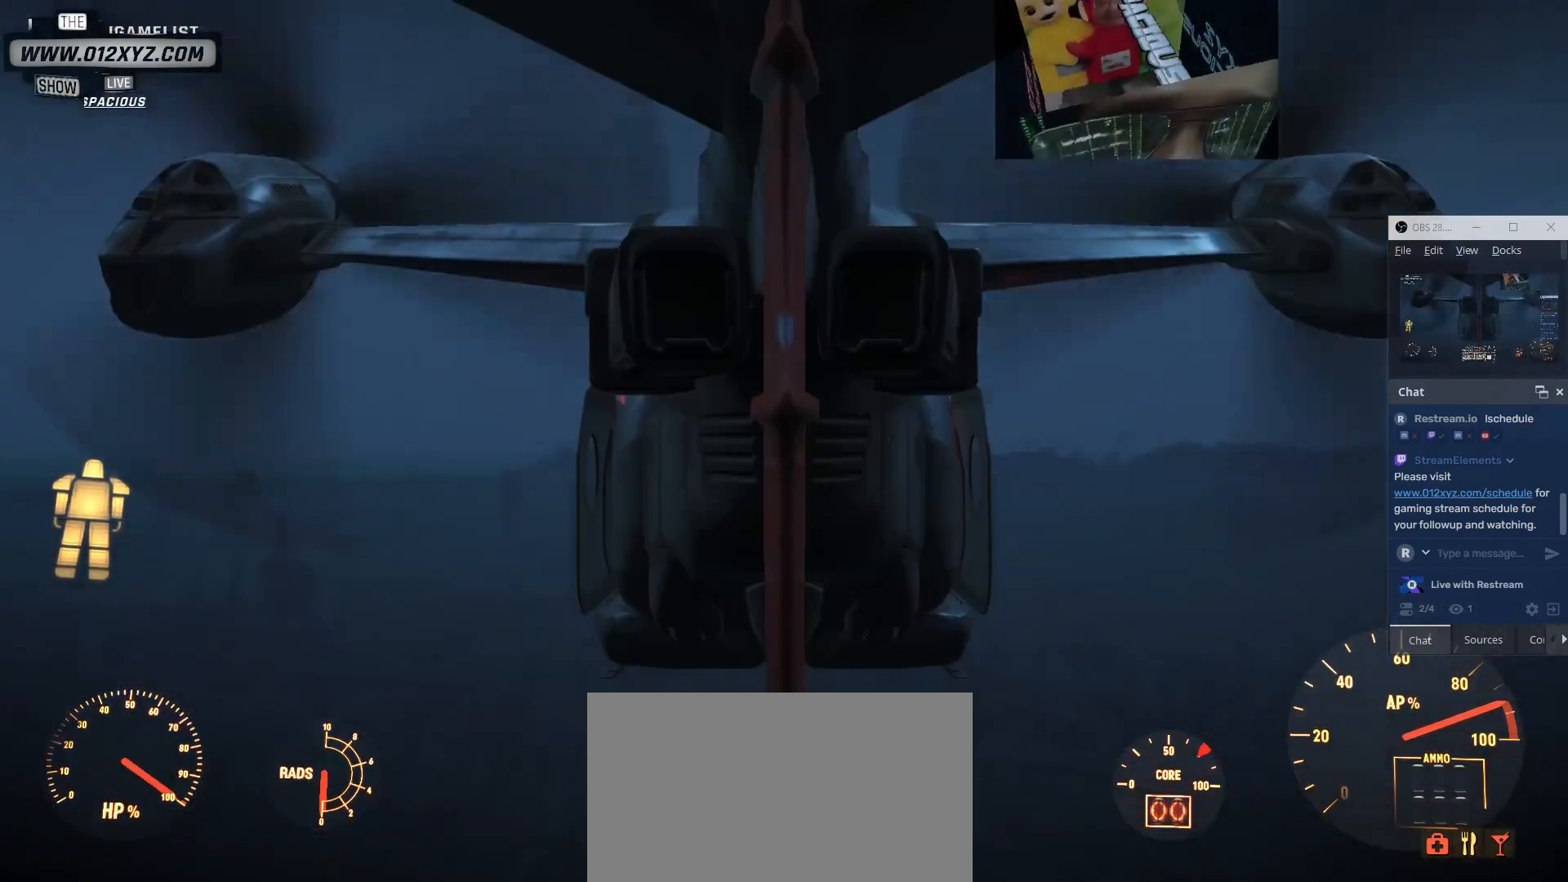
{"keys": [], "mouse": [], "events": []}
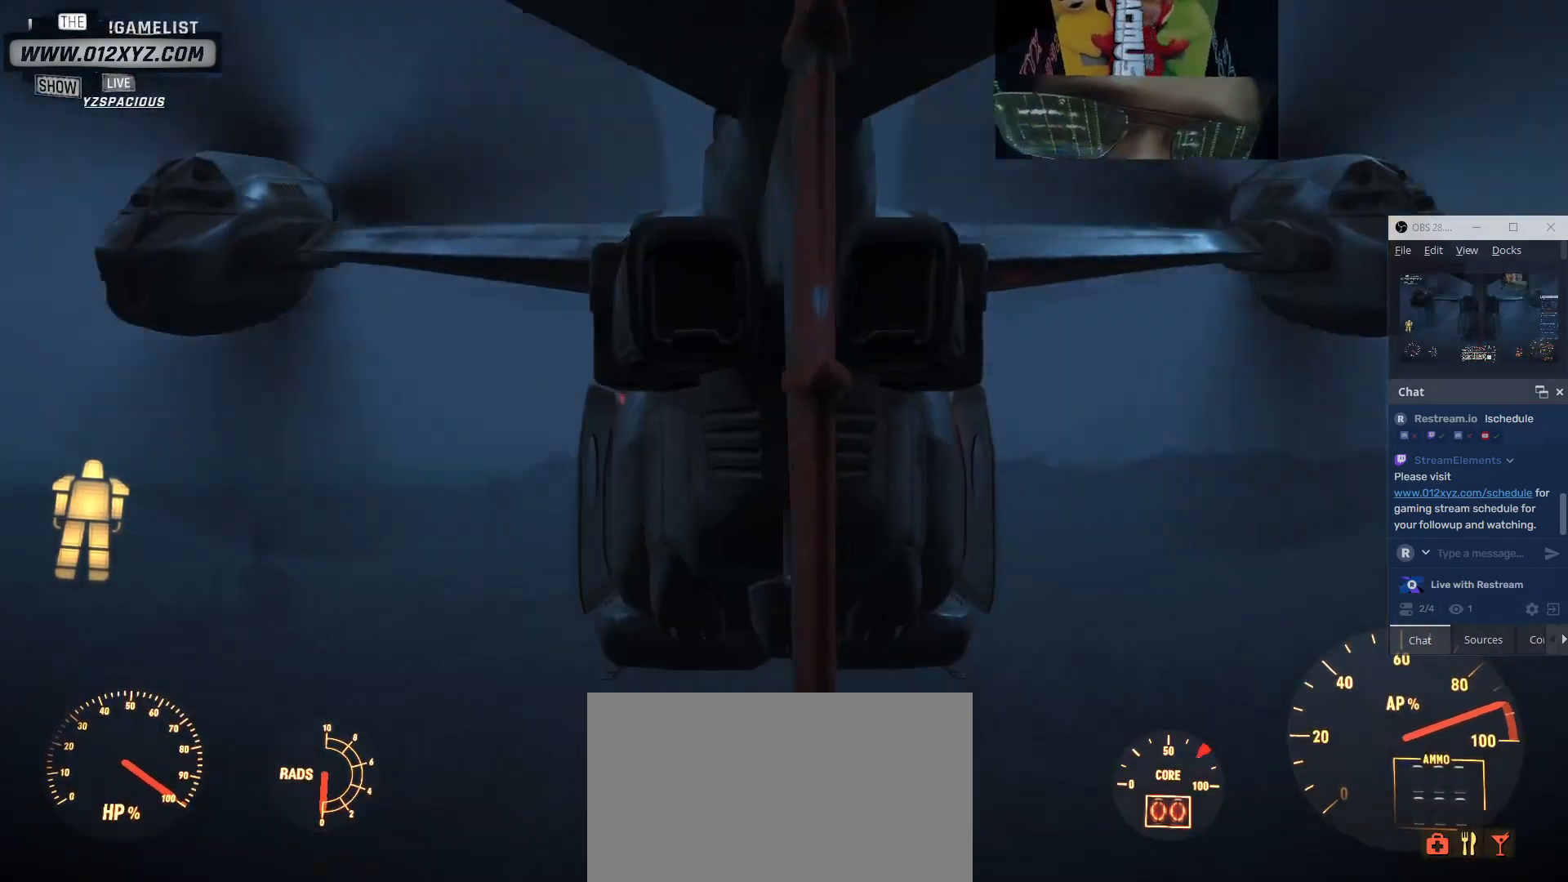
{"keys": [], "mouse": [], "events": []}
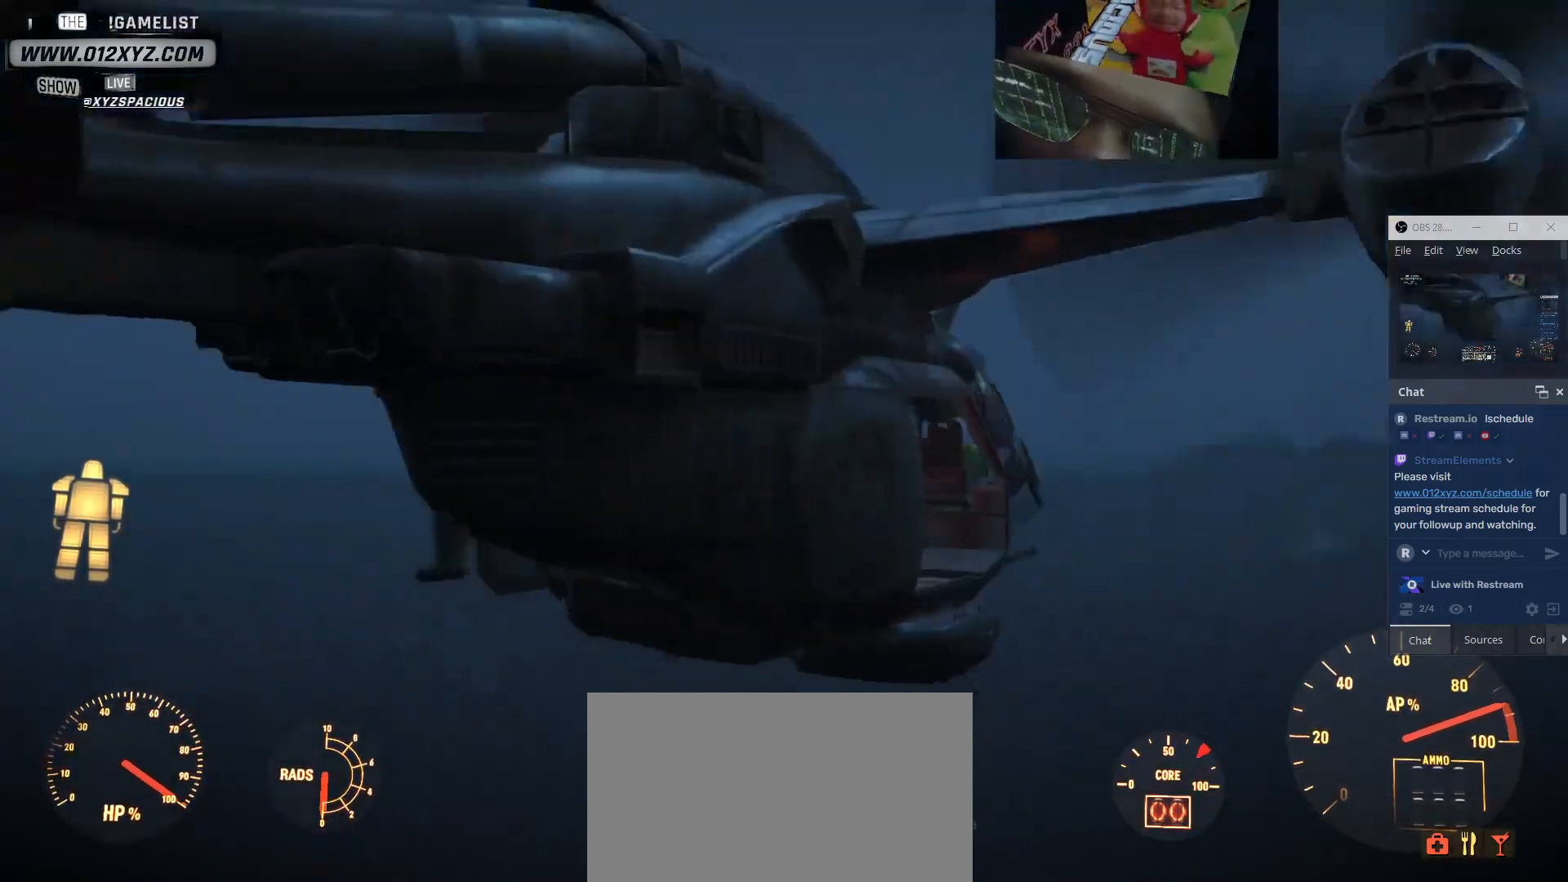
{"keys": [], "mouse": [], "events": []}
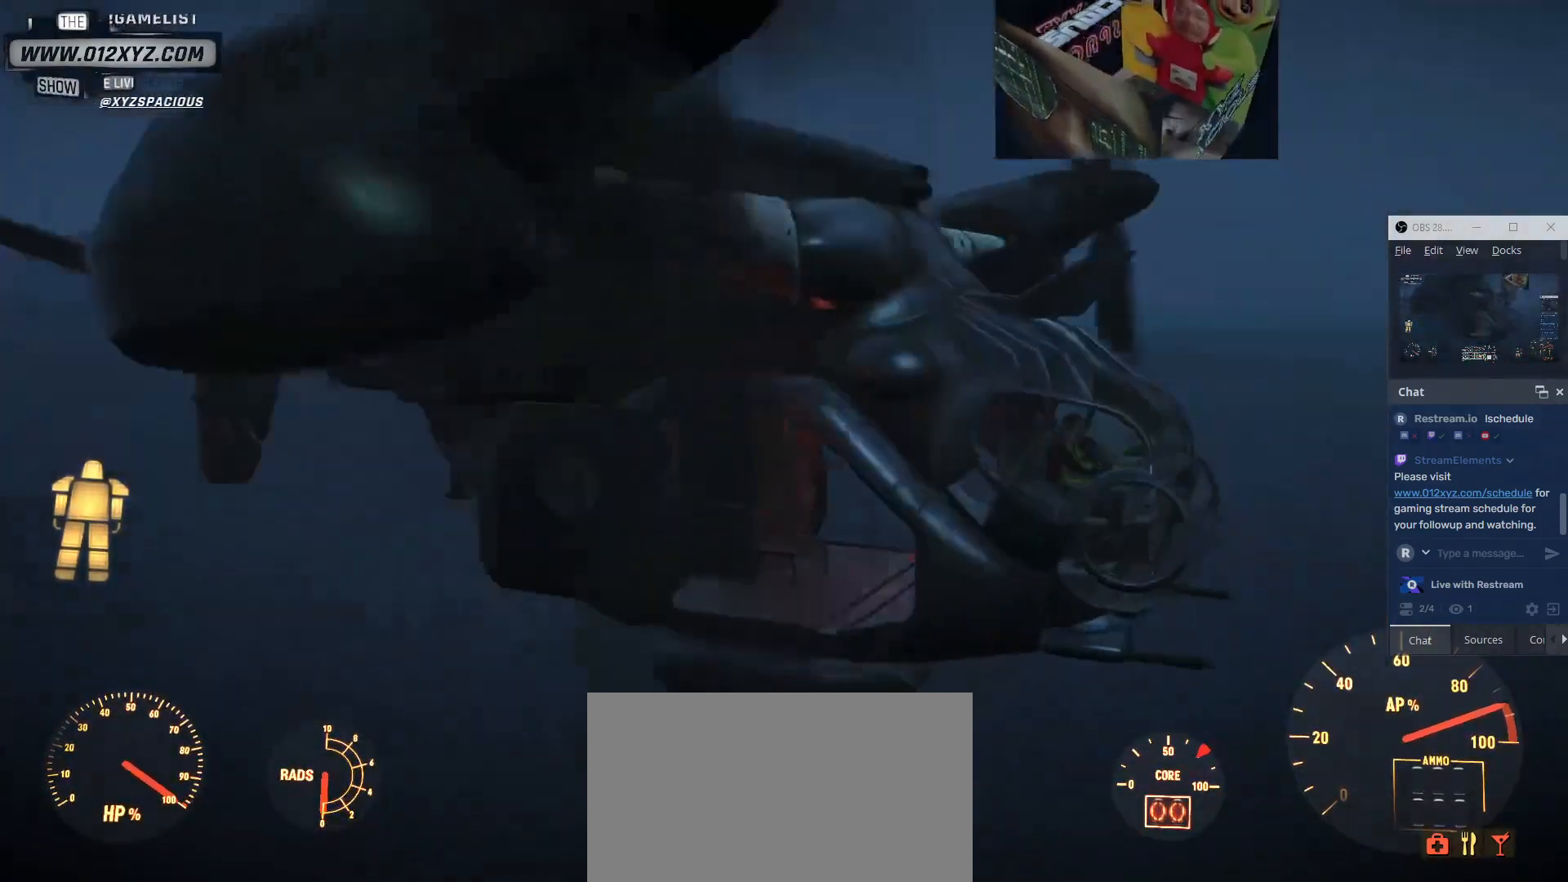
{"keys": [], "mouse": [], "events": []}
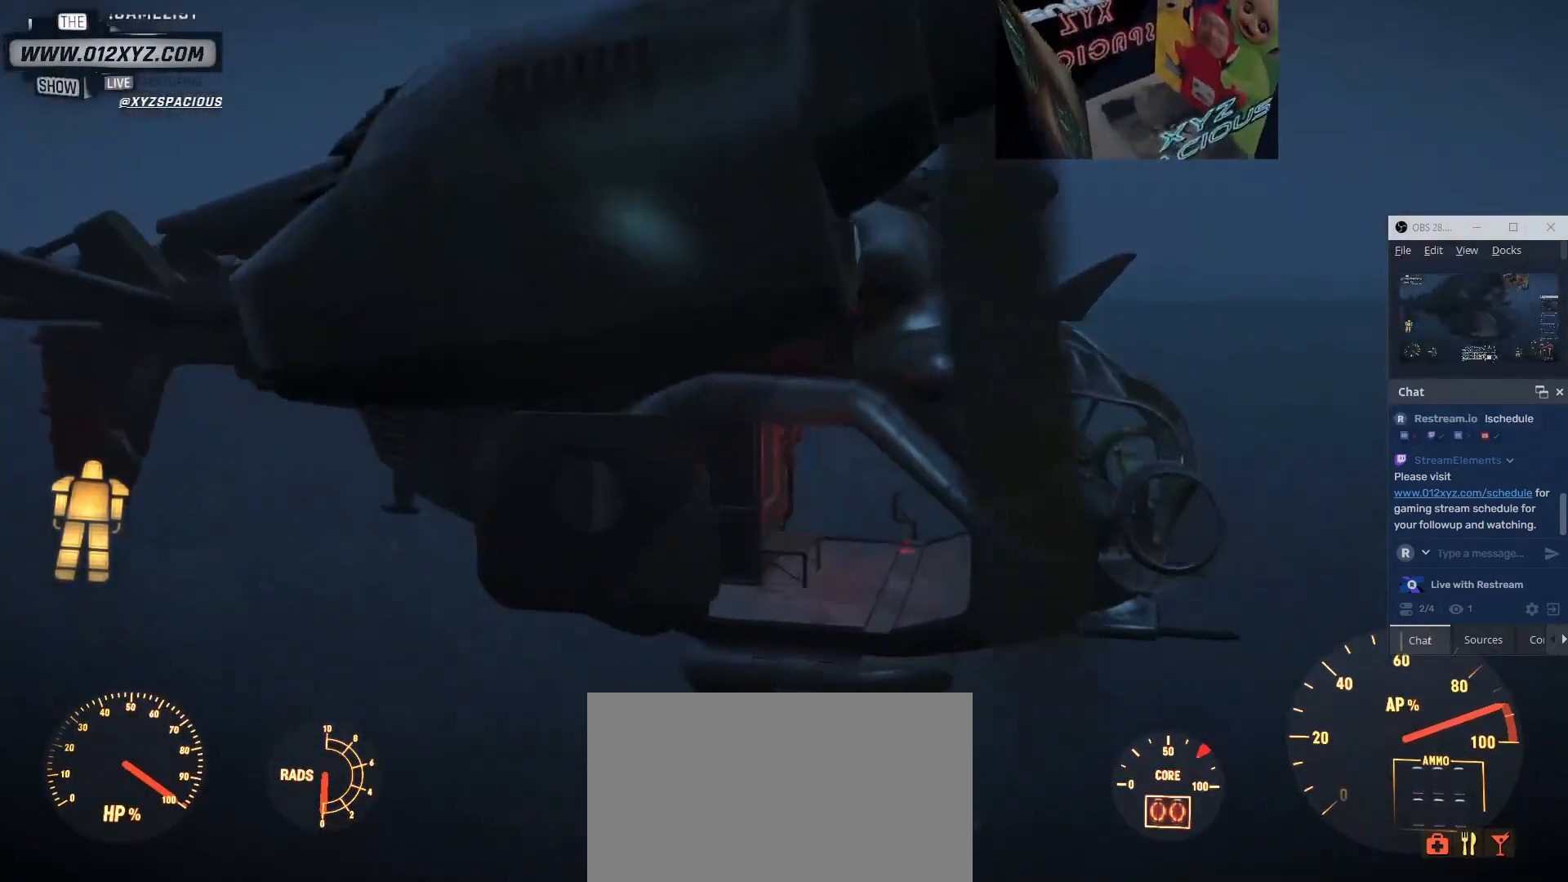
{"keys": [], "mouse": [], "events": []}
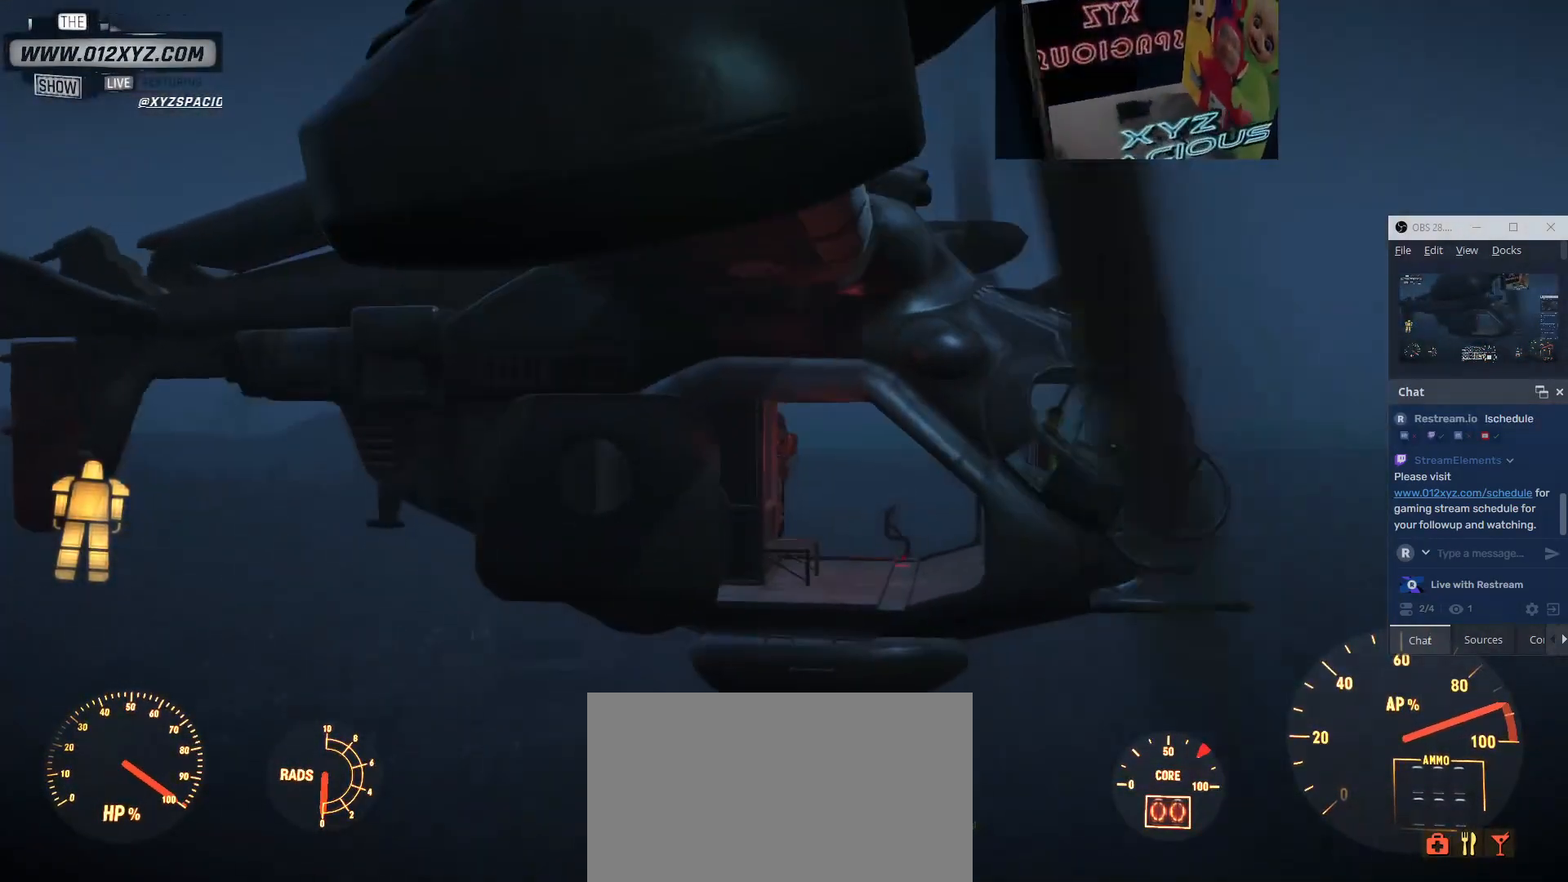
{"keys": [], "mouse": [], "events": []}
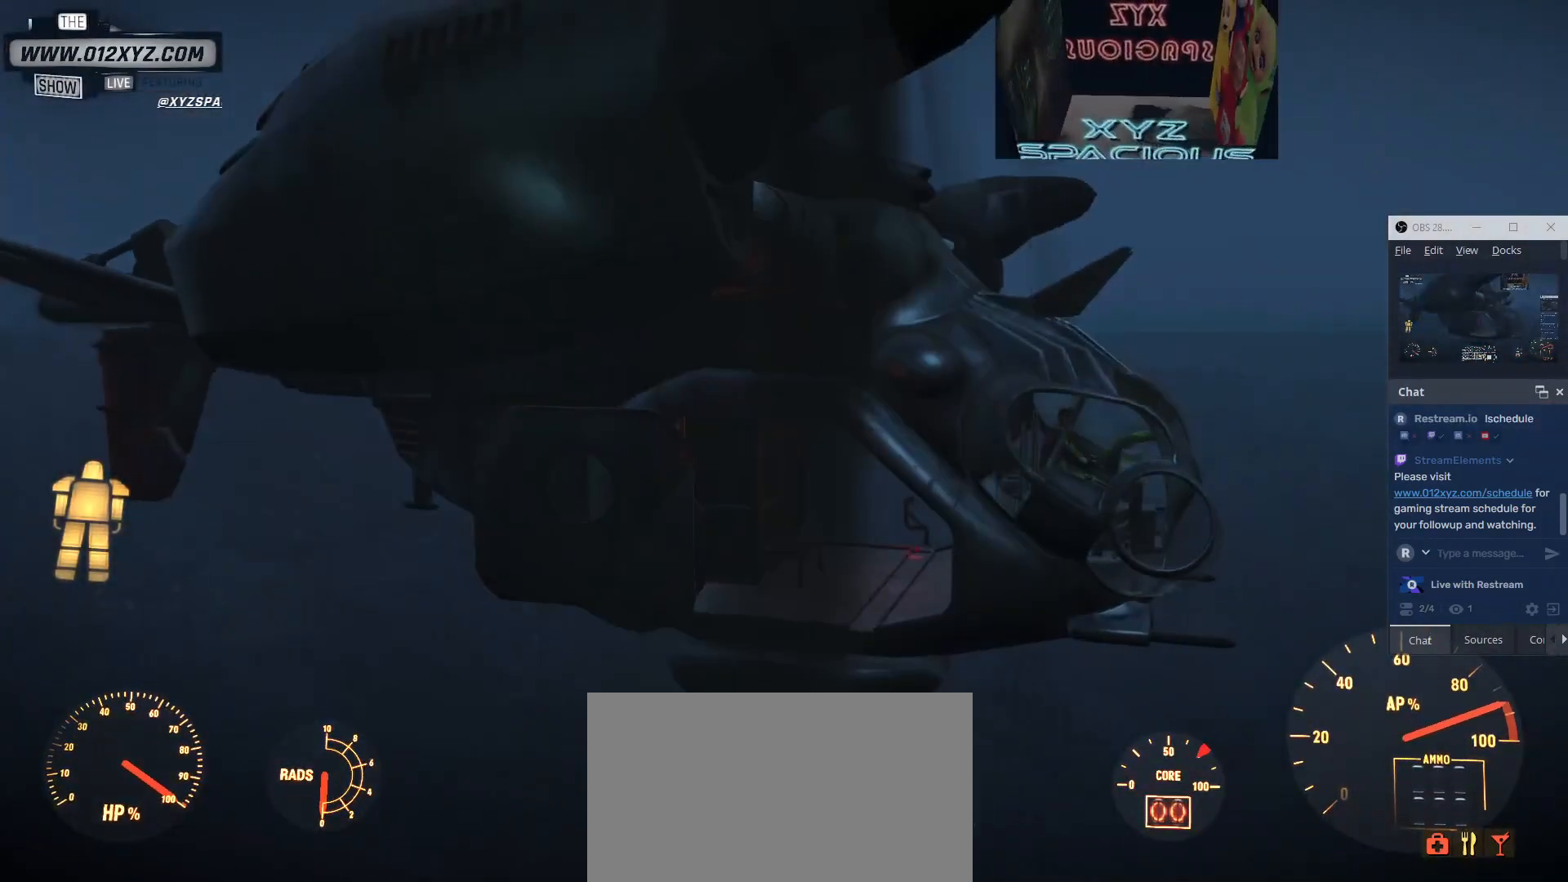
{"keys": [], "mouse": [], "events": []}
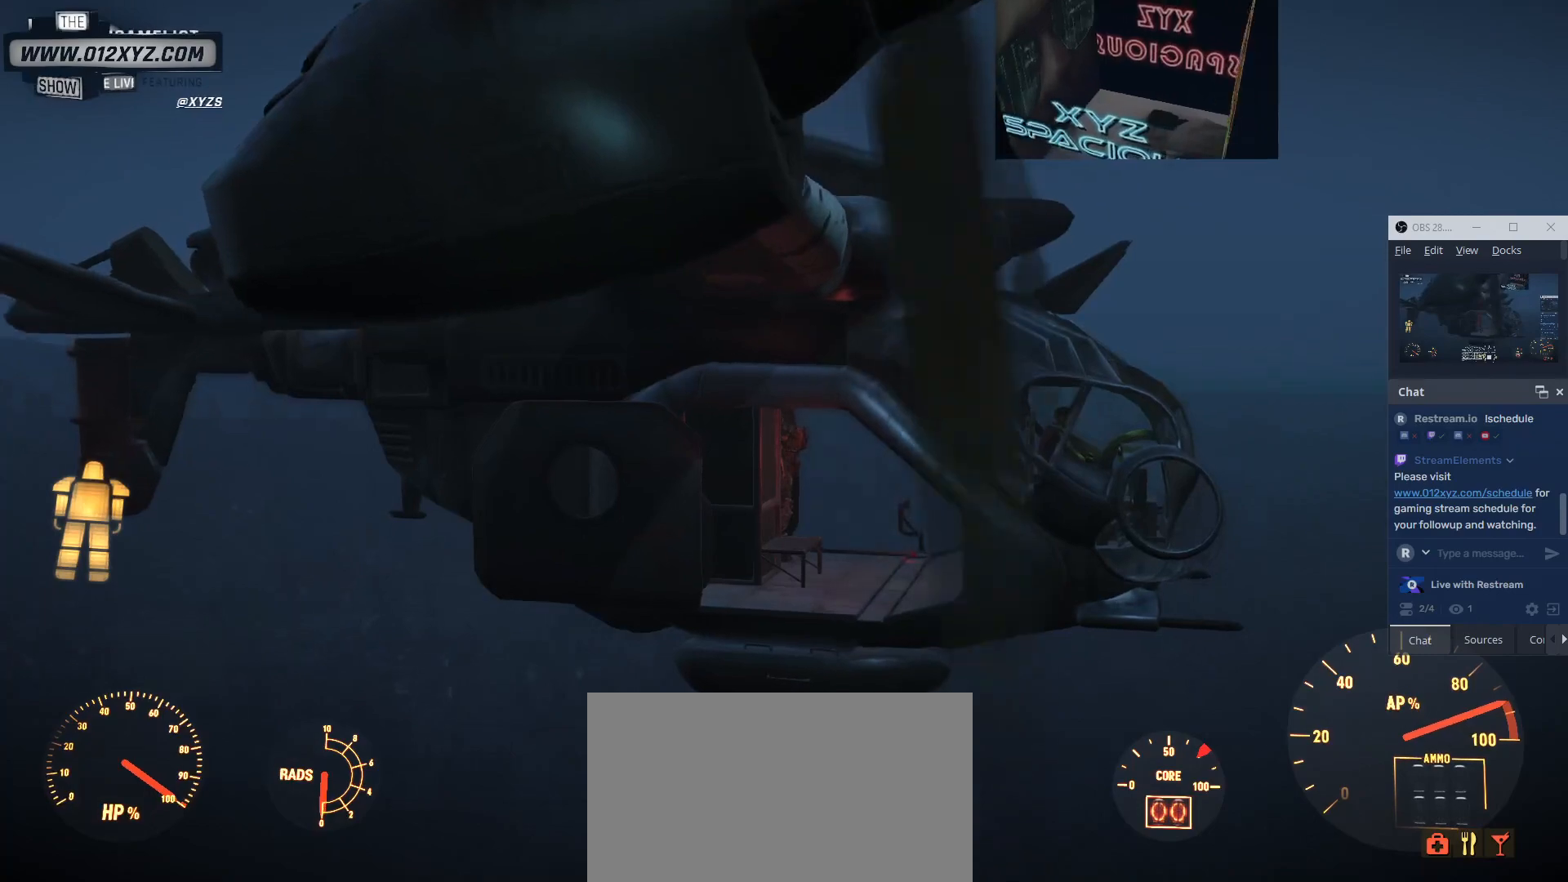
{"keys": [], "mouse": ["right"], "events": [[433, "mouse_right", "down"]]}
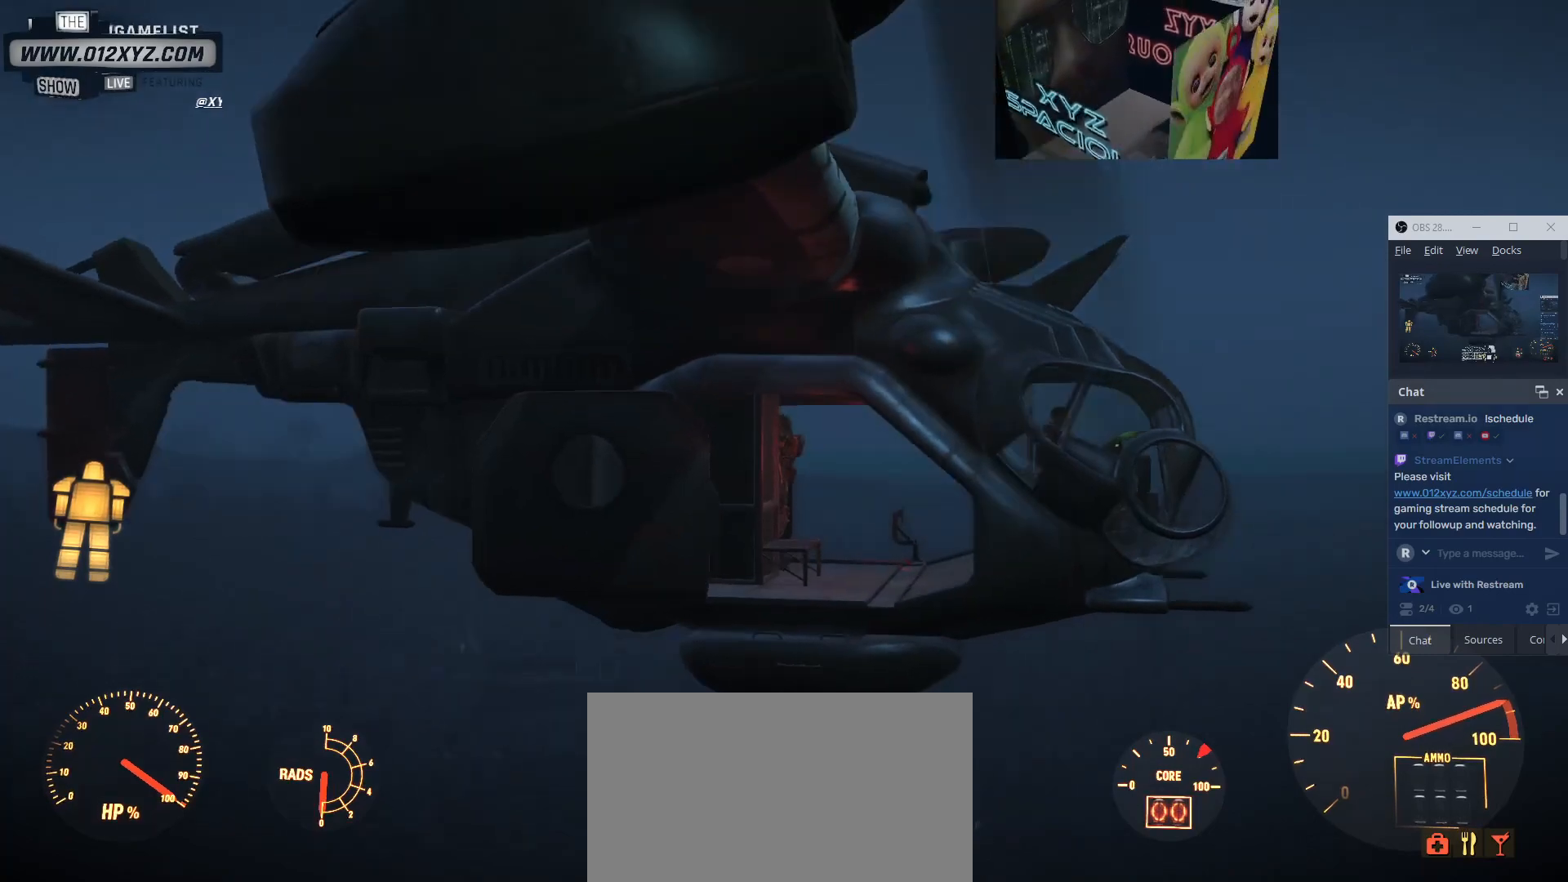
{"keys": [], "mouse": ["right"], "events": []}
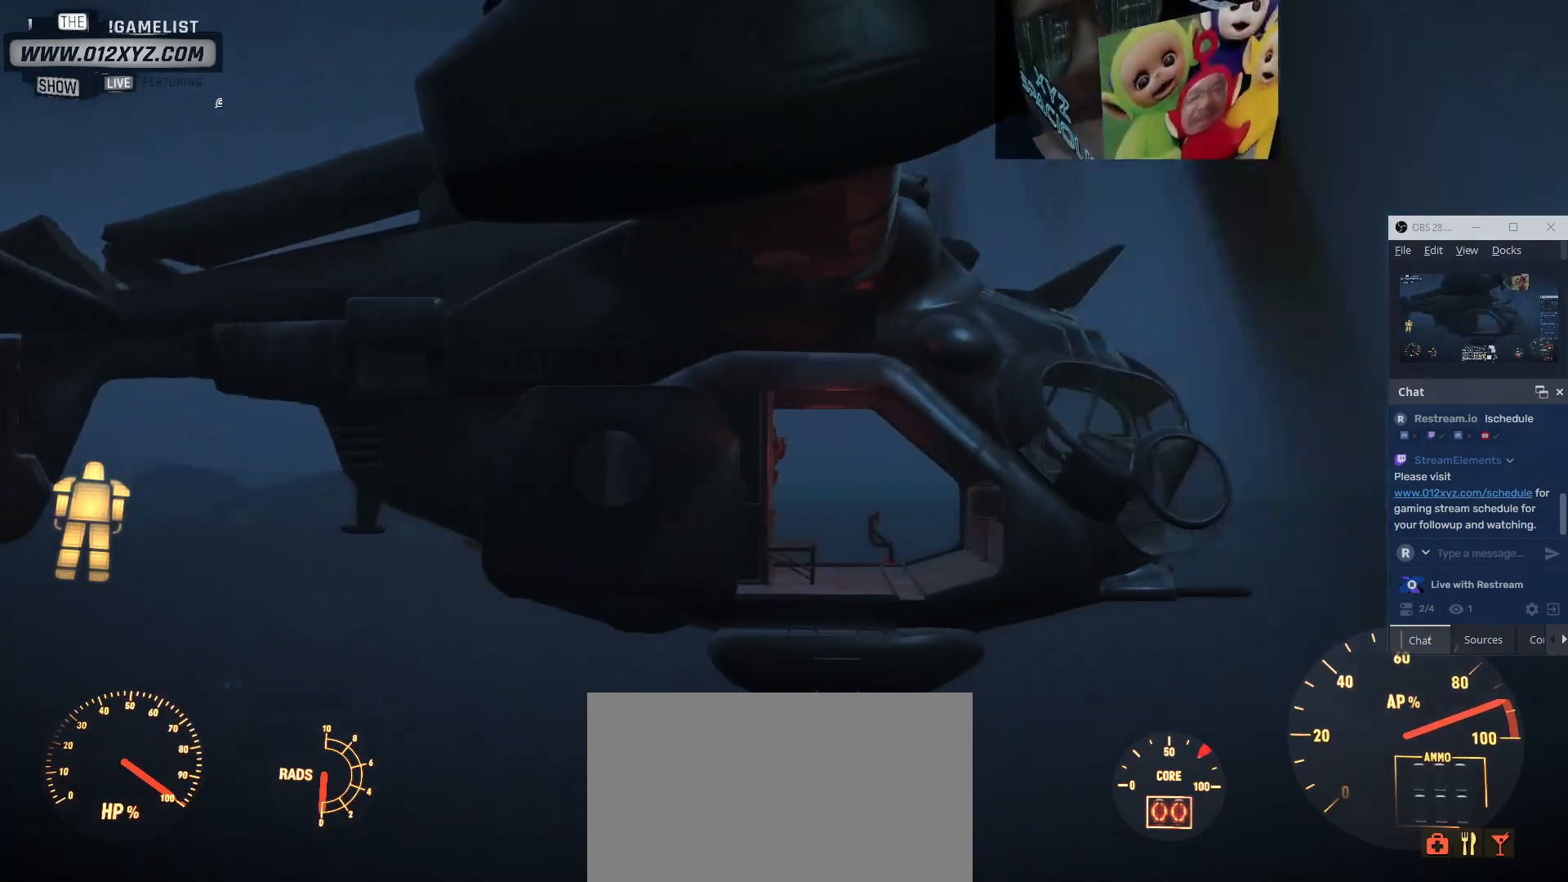
{"keys": [], "mouse": [], "events": [[133, "mouse_right", "up"]]}
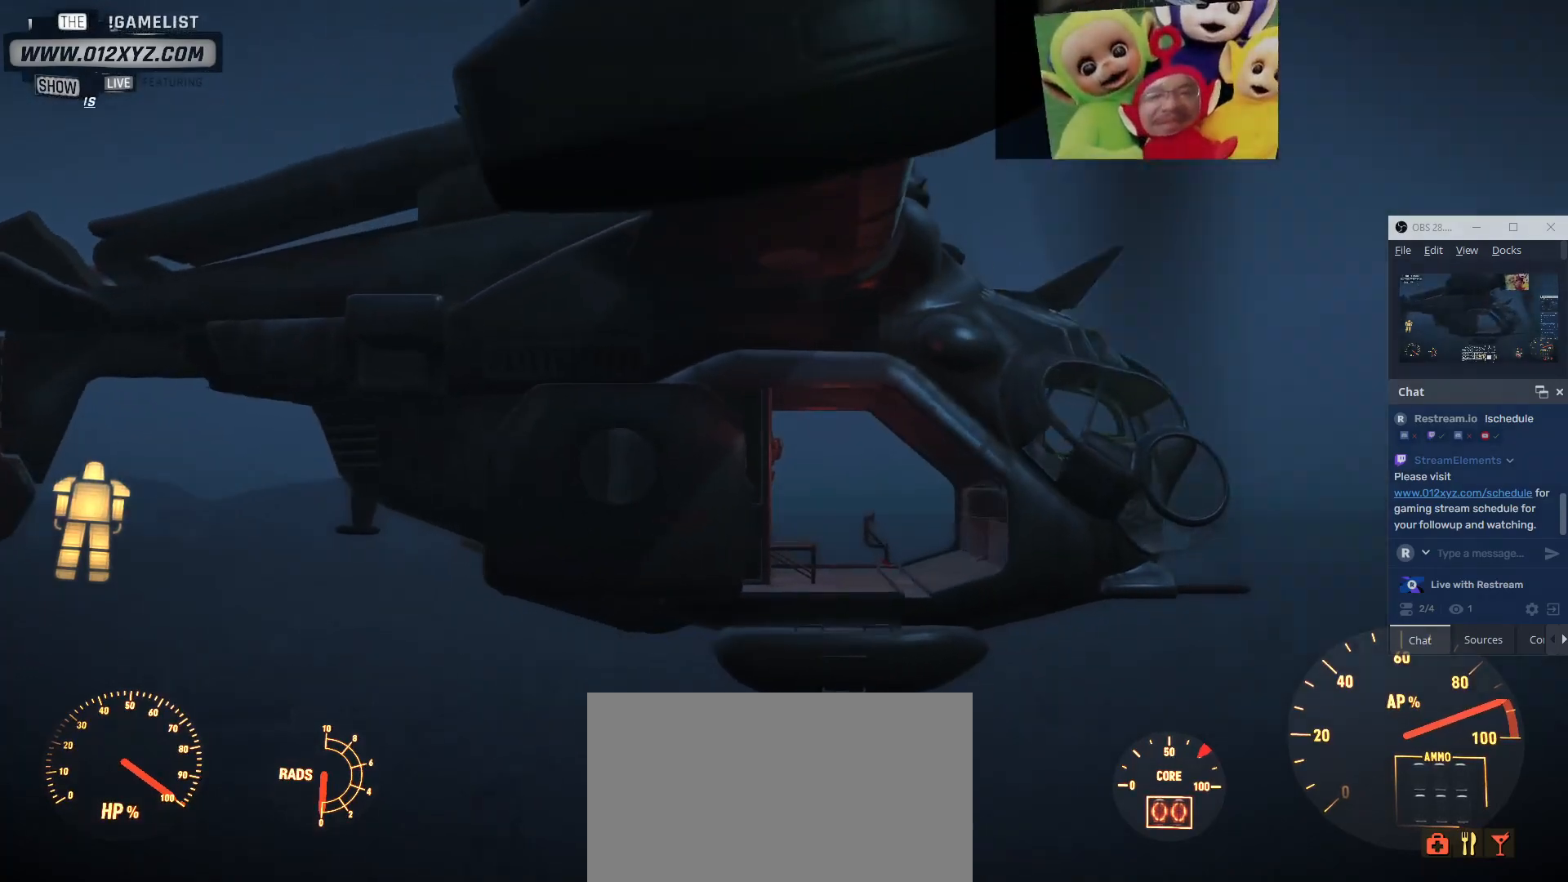
{"keys": [], "mouse": [], "events": []}
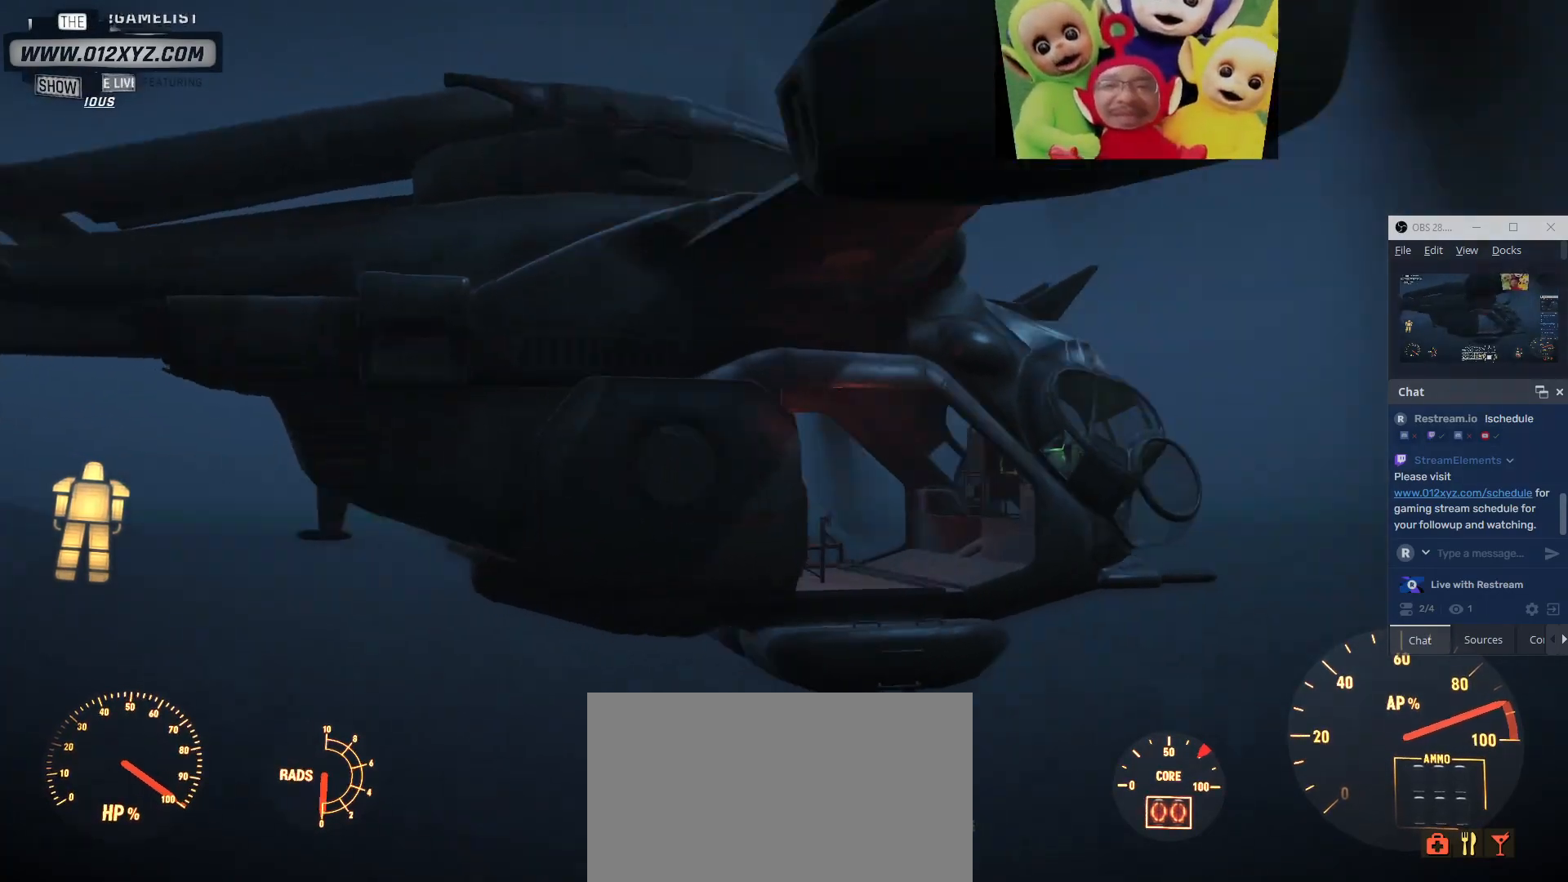
{"keys": [], "mouse": [], "events": []}
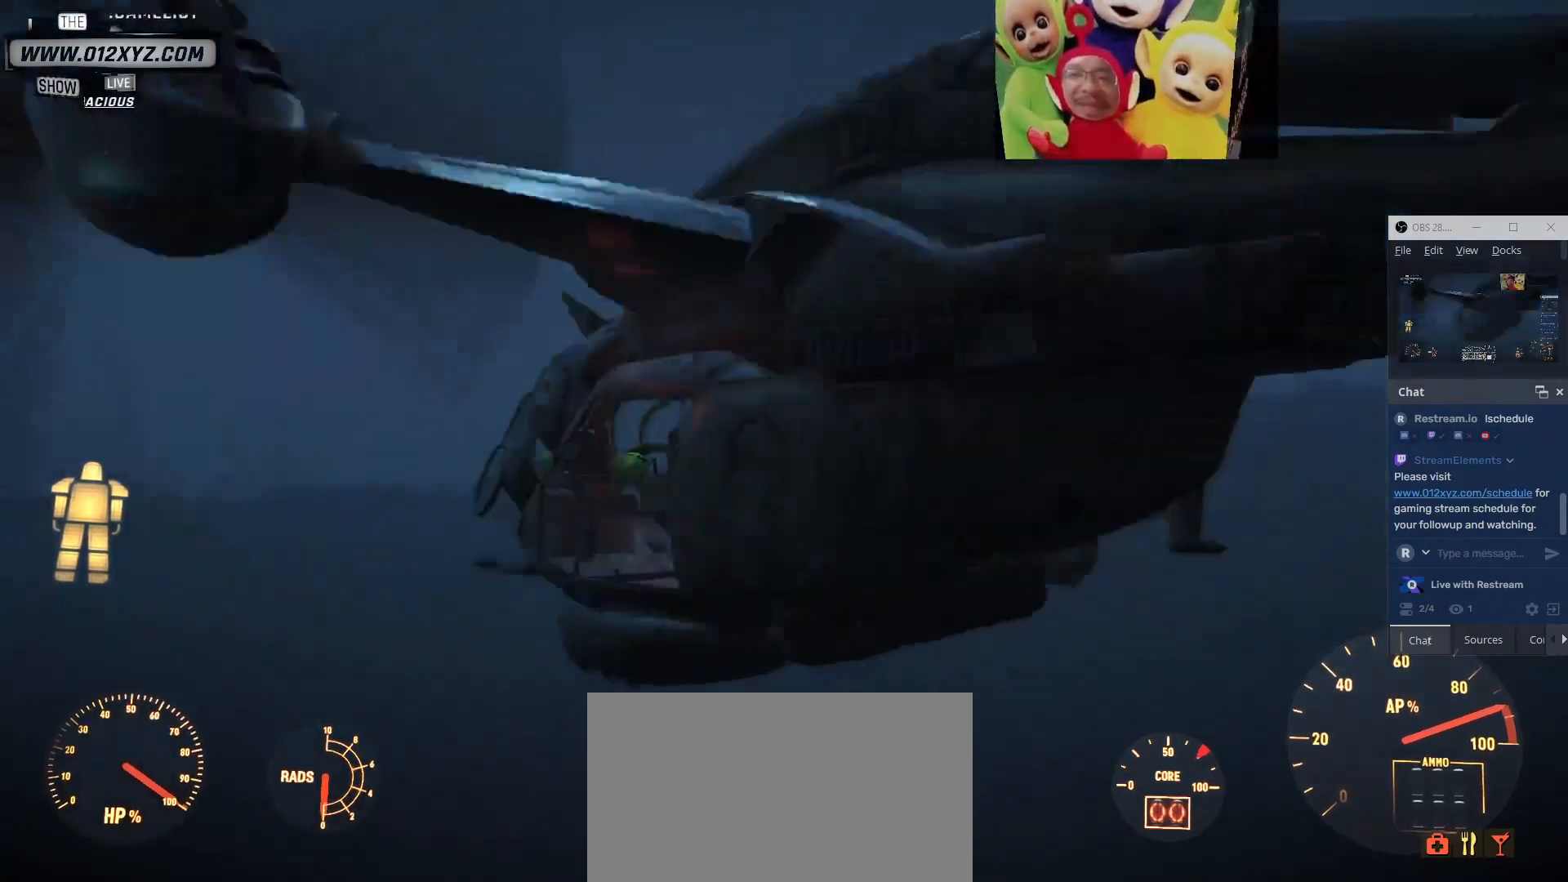
{"keys": [], "mouse": [], "events": []}
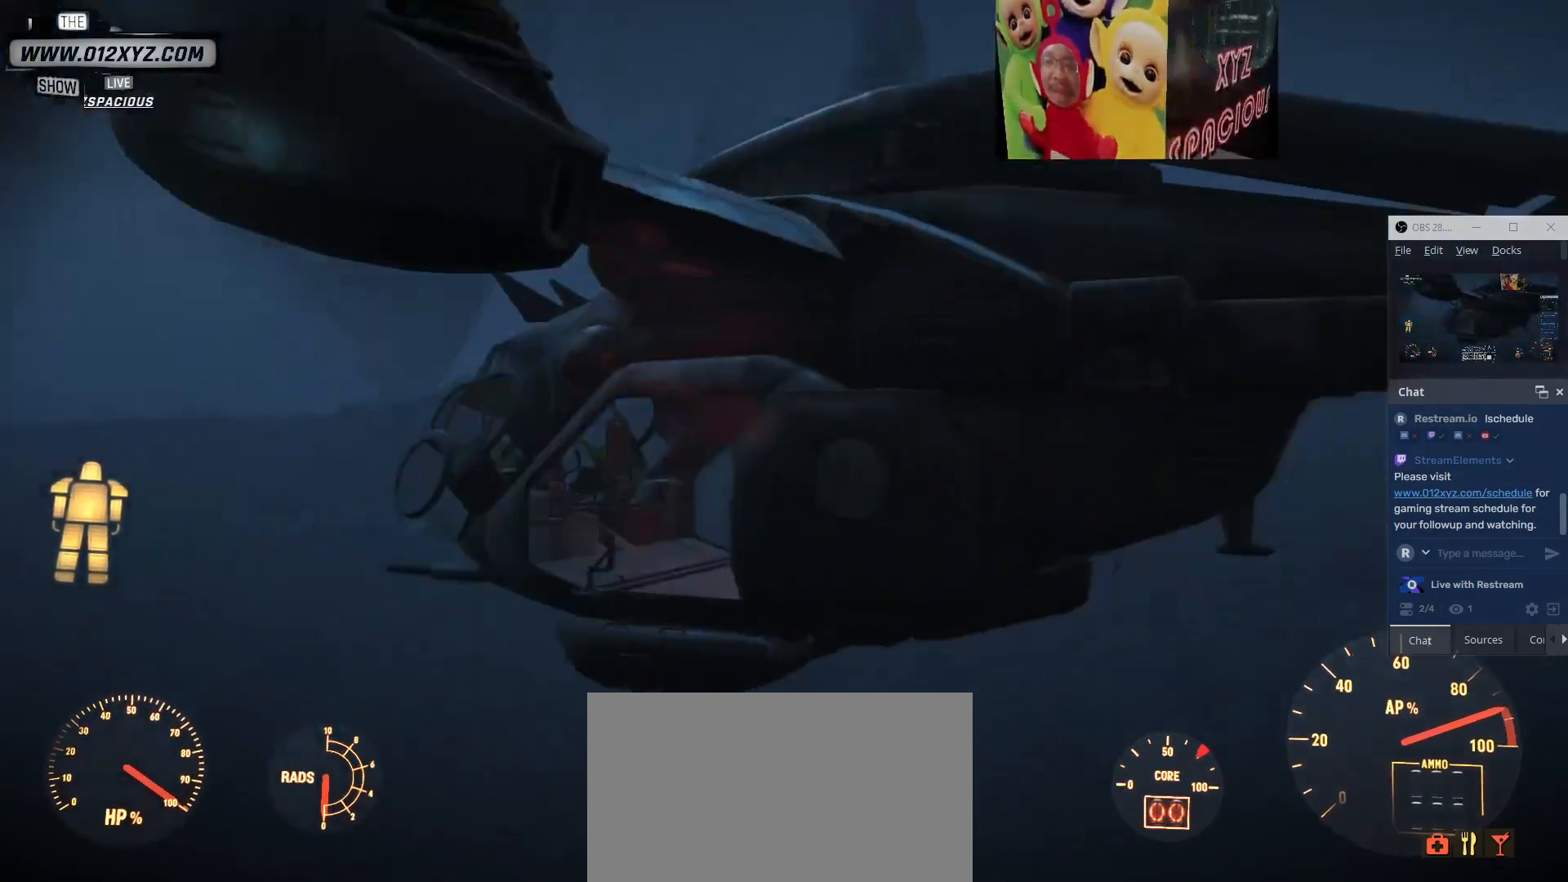
{"keys": [], "mouse": [], "events": []}
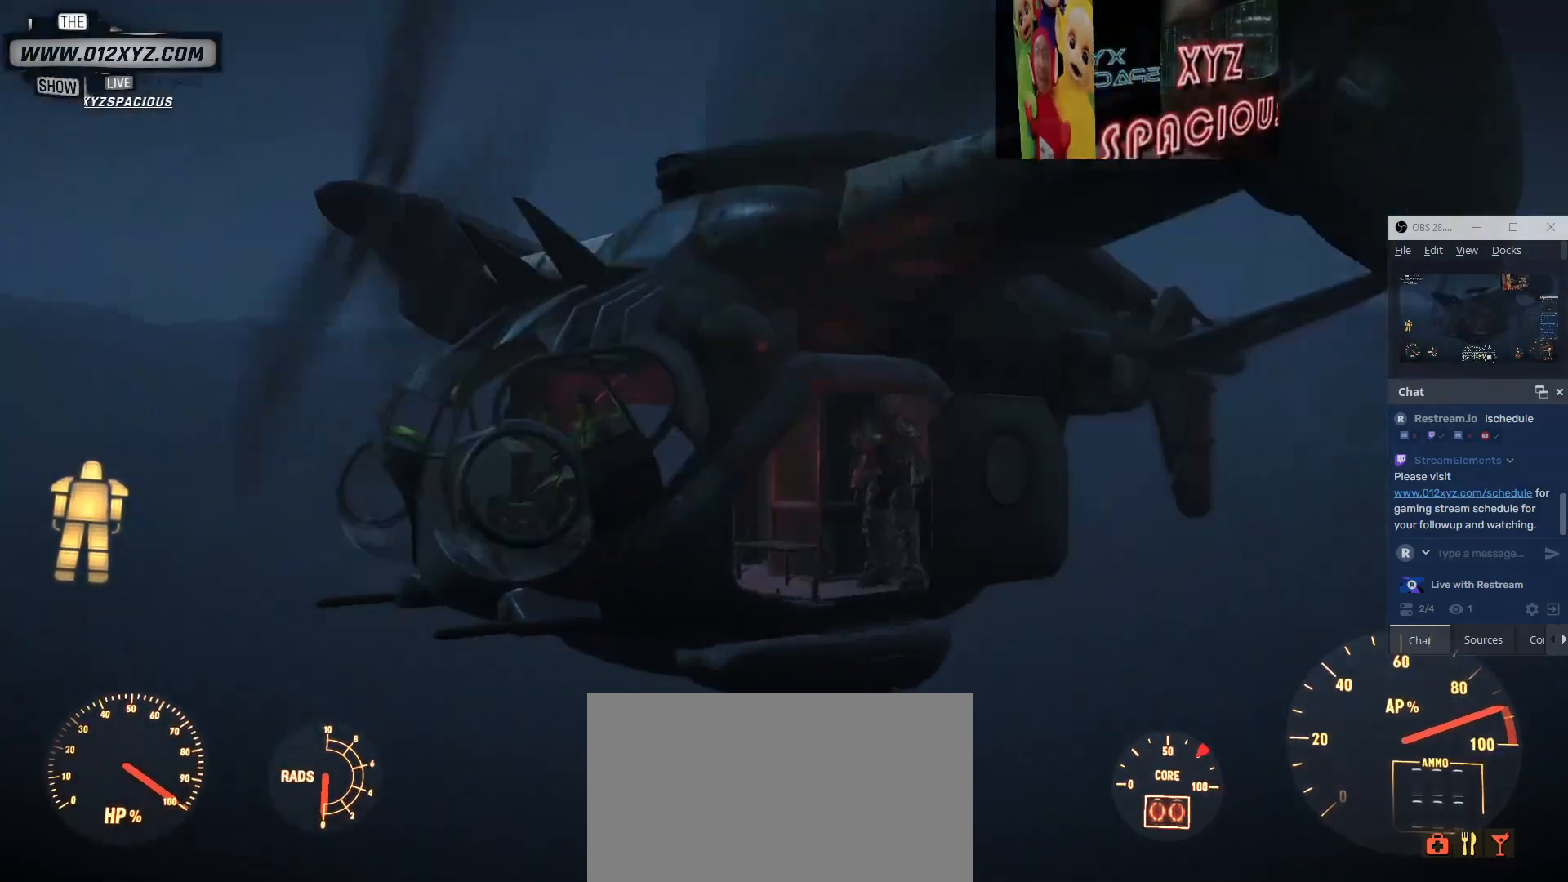
{"keys": [], "mouse": [], "events": []}